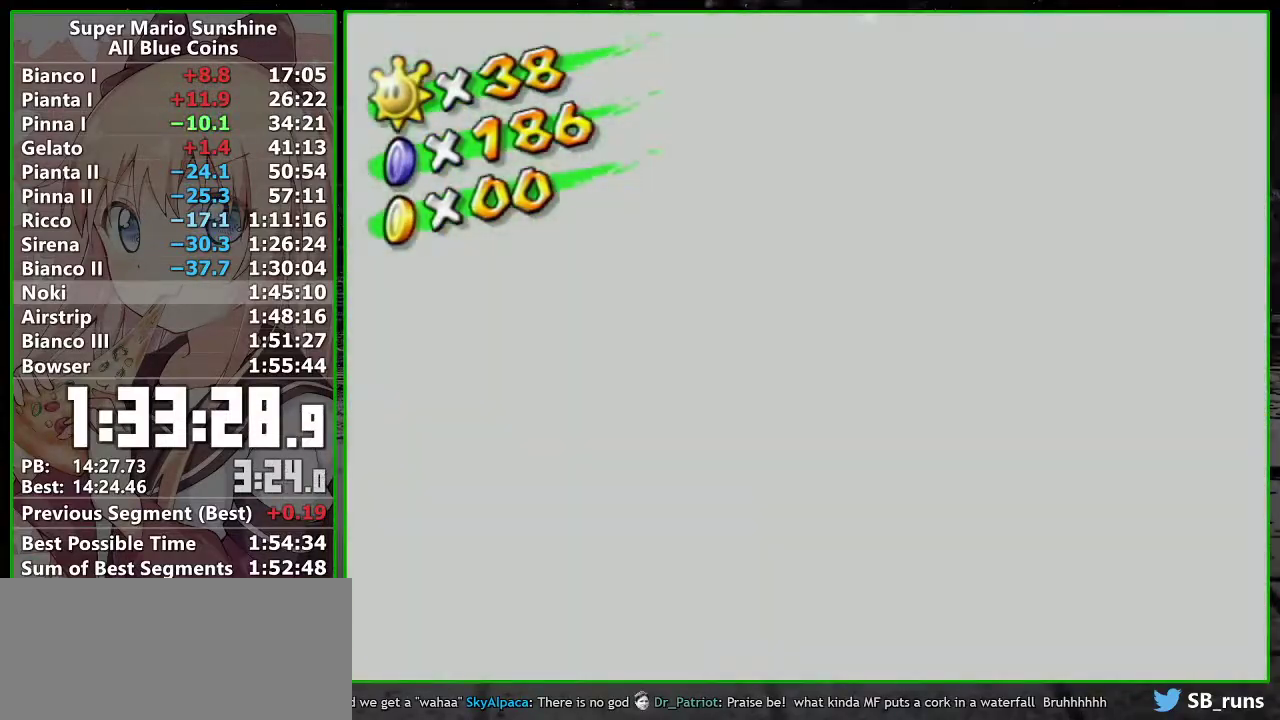
Gameplay with a controller (Nintendo layout); each line is a JSON object with the inputs held at the frame after it. "events" lists button and stick changes between this image and that frame as [ms after this image, input, new state], when the widget could be followed in between. Not read: L3 R3 right_stick.
{"buttons": ["A"], "left_stick": "center"}
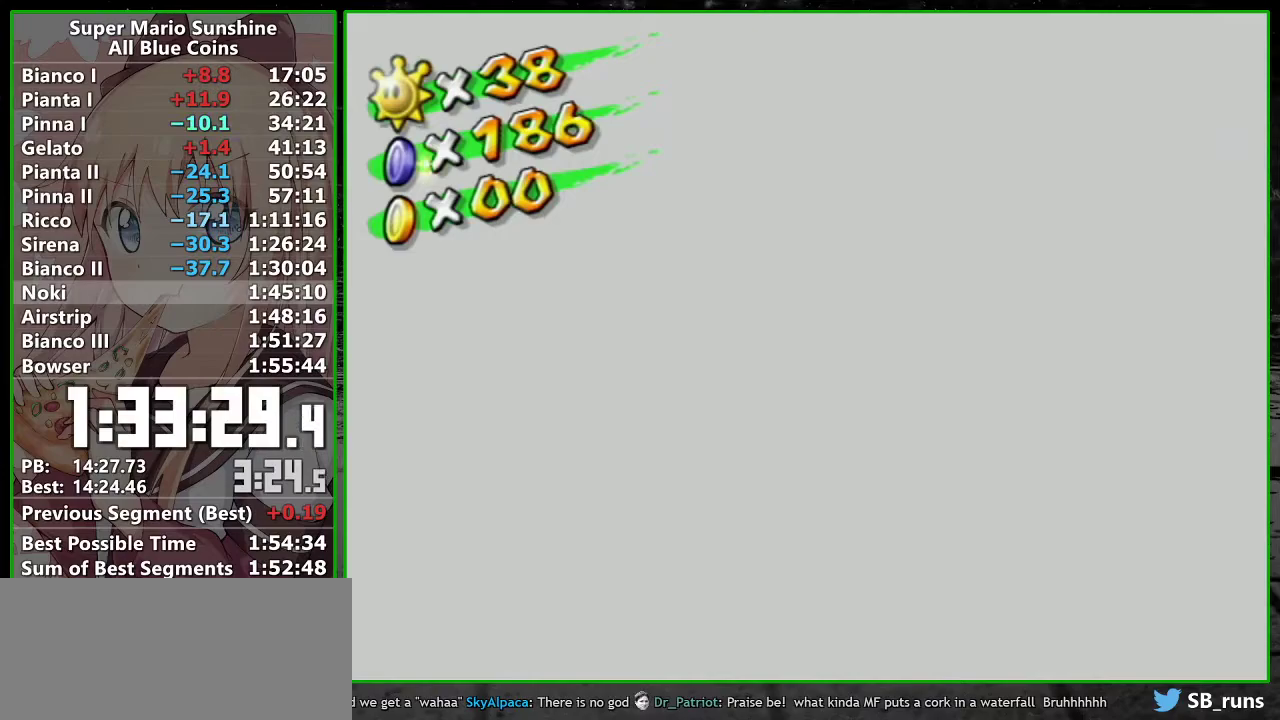
{"buttons": [], "left_stick": "center"}
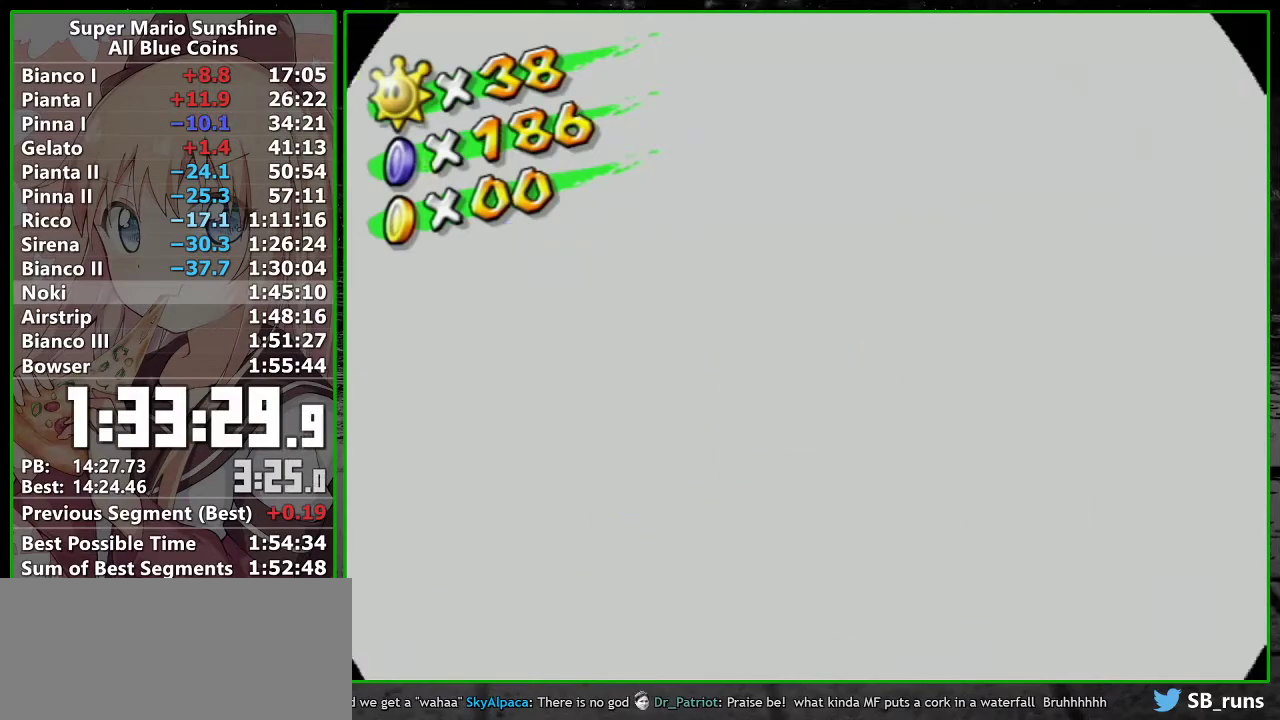
{"buttons": [], "left_stick": "center", "events": []}
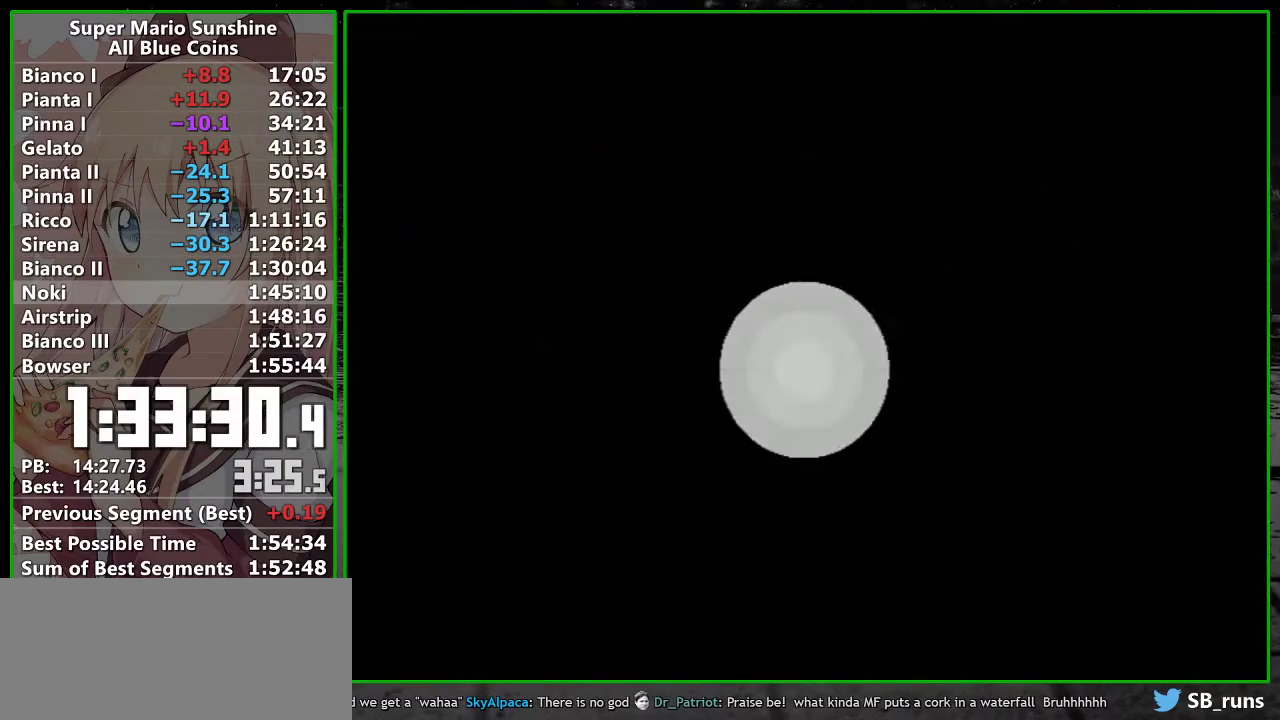
{"buttons": [], "left_stick": "center", "events": []}
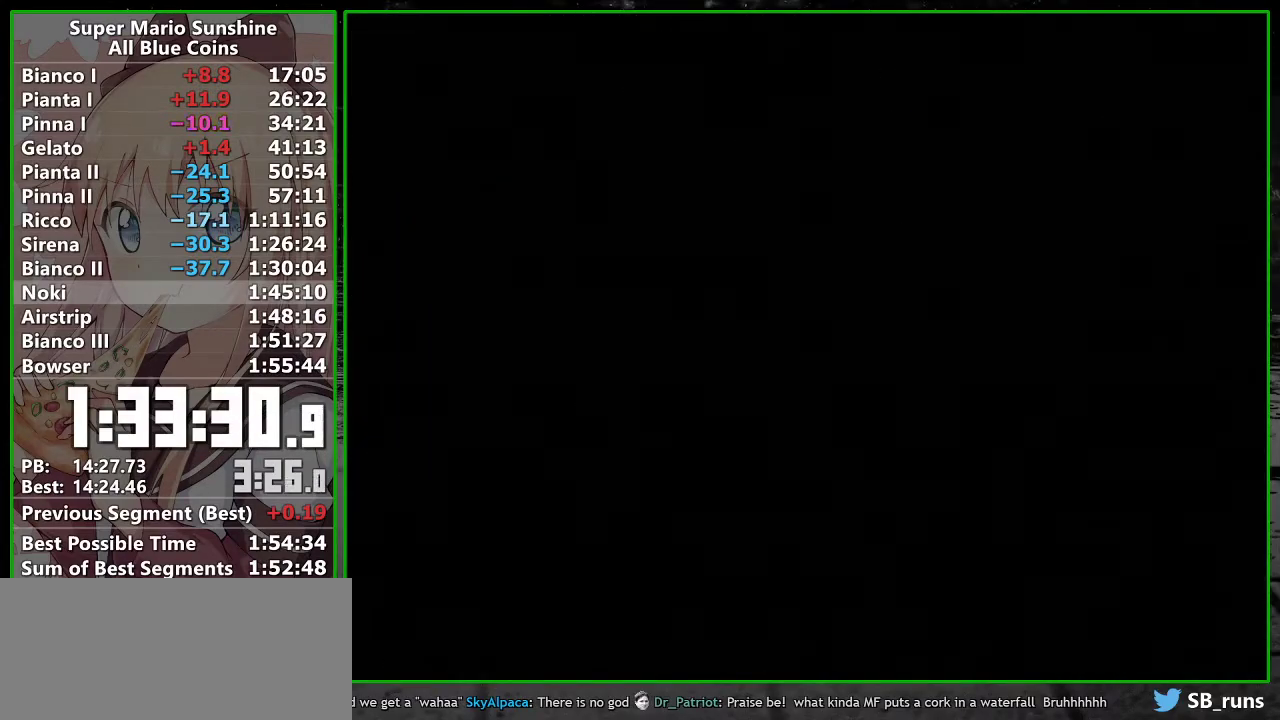
{"buttons": [], "left_stick": "center", "events": [[367, "A", "down"], [383, "B", "down"], [450, "A", "up"], [450, "B", "up"]]}
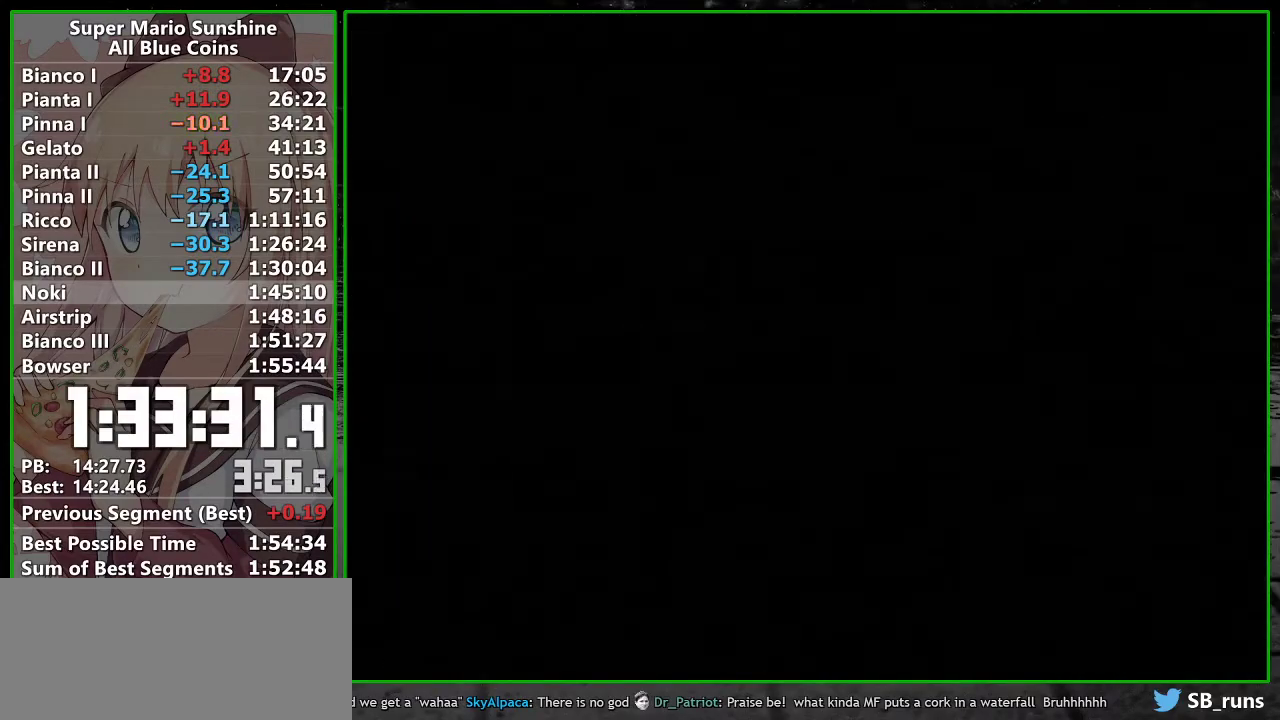
{"buttons": ["A"], "left_stick": "center", "events": [[17, "A", "down"], [50, "B", "down"], [83, "A", "up"], [117, "B", "up"], [150, "A", "down"], [200, "B", "down"], [233, "A", "up"], [300, "A", "down"], [367, "A", "up"], [367, "B", "up"], [450, "A", "down"]]}
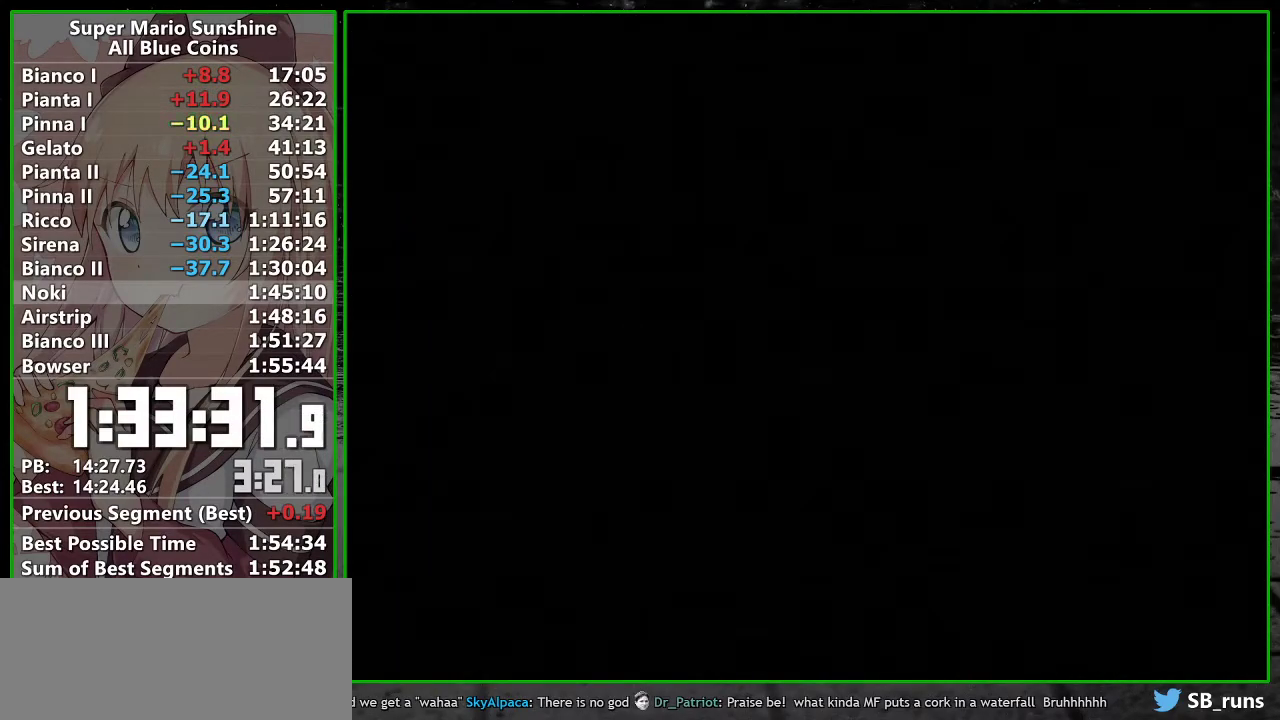
{"buttons": ["A"], "left_stick": "center", "events": [[50, "A", "up"], [117, "A", "down"], [200, "A", "up"], [300, "A", "down"], [417, "A", "up"], [483, "A", "down"]]}
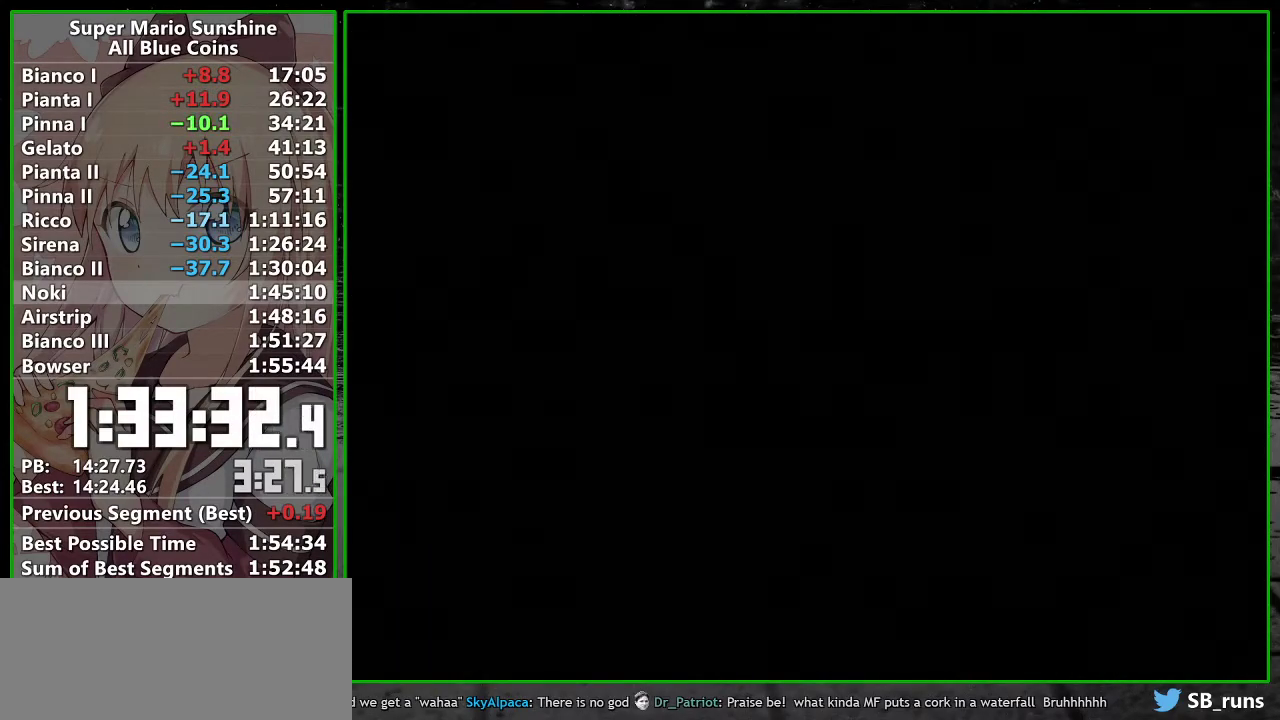
{"buttons": ["A"], "left_stick": "center", "events": [[50, "A", "up"], [150, "A", "down"], [233, "A", "up"], [300, "A", "down"], [400, "A", "up"], [483, "A", "down"]]}
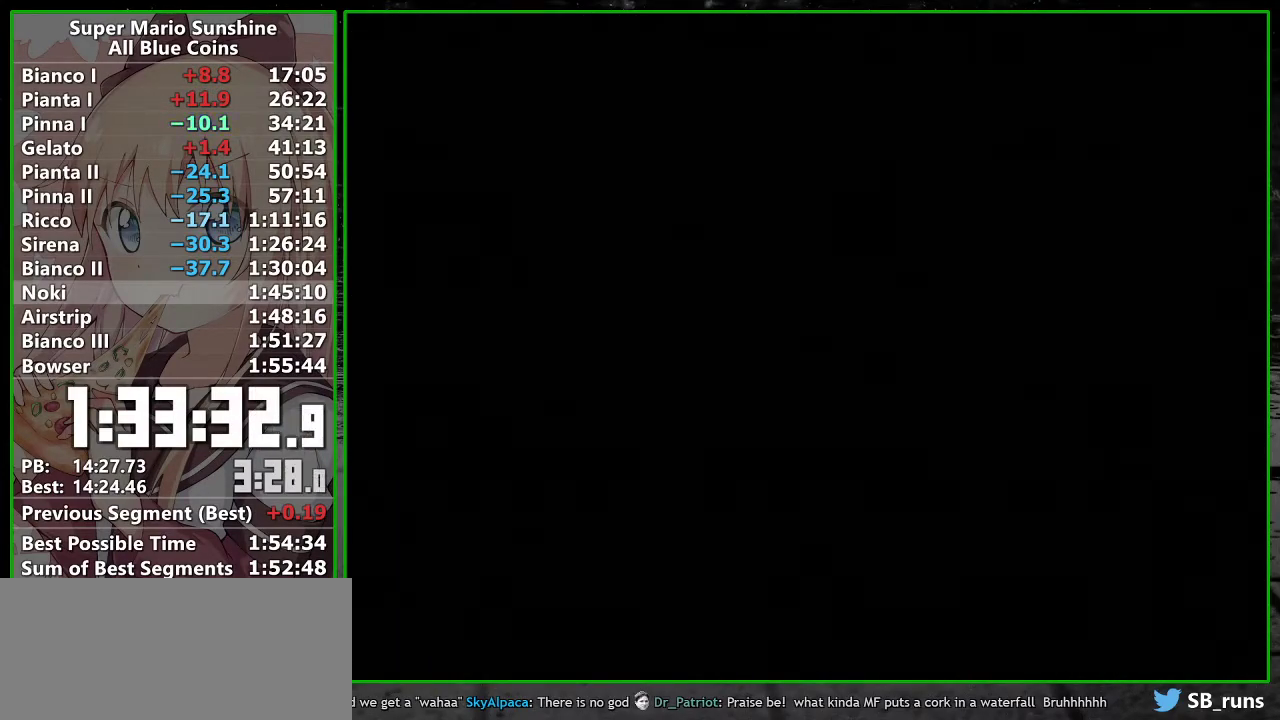
{"buttons": [], "left_stick": "center", "events": [[83, "A", "up"], [167, "A", "down"], [233, "A", "up"], [333, "A", "down"], [417, "A", "up"]]}
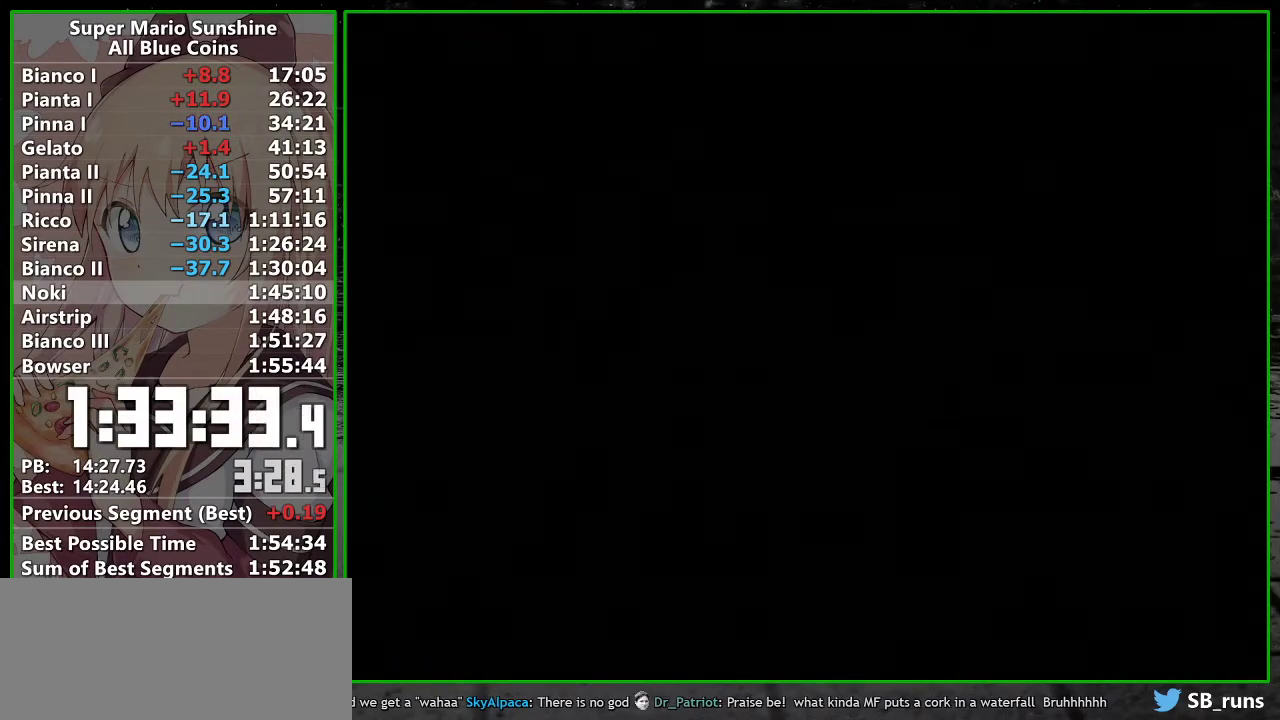
{"buttons": ["A"], "left_stick": "center", "events": [[17, "A", "down"], [83, "A", "up"], [167, "A", "down"], [233, "A", "up"], [333, "A", "down"], [417, "A", "up"], [483, "A", "down"]]}
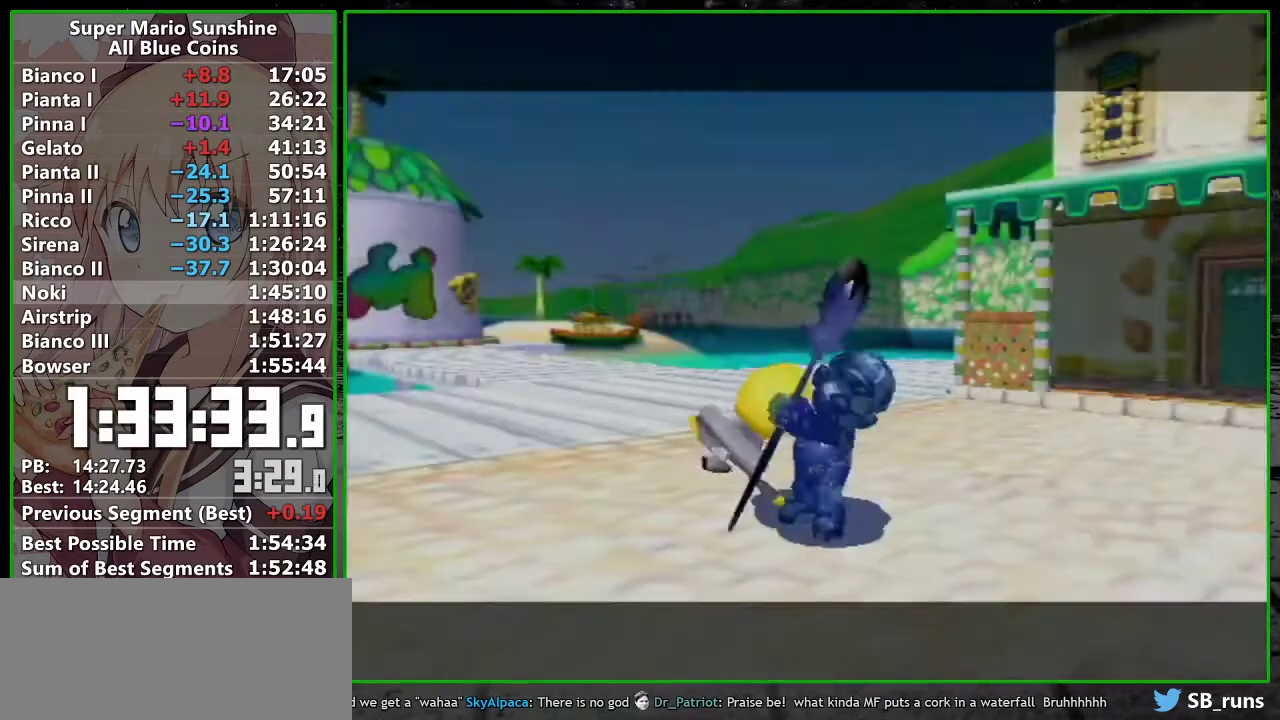
{"buttons": [], "left_stick": "center", "events": [[83, "A", "up"], [167, "A", "down"], [267, "A", "up"], [333, "A", "down"], [417, "A", "up"]]}